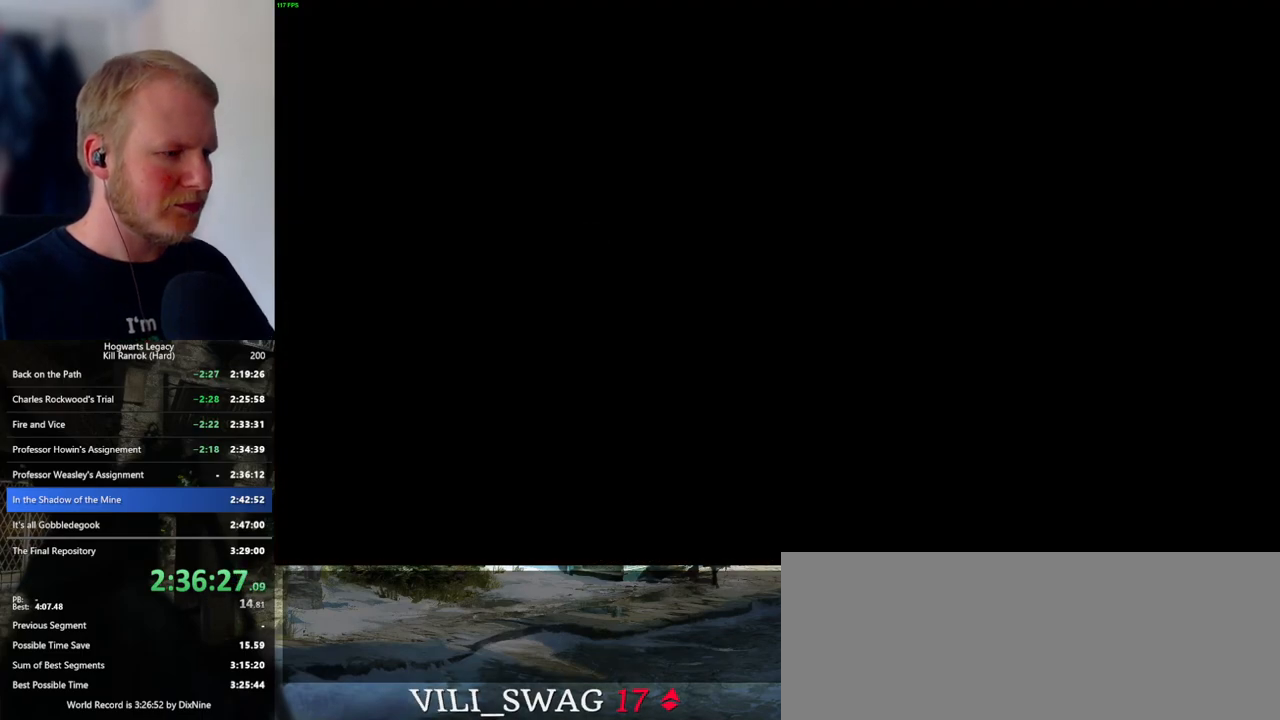
Gameplay with keyboard and mouse; each line is a JSON object with the keys and mouse buttons held at the frame after it. "events" lists presses ("down") and releases ("up") of ".", "/", "0", "1", "2", "3", "4", "5", "6", "7", "8", "9", "a", "alt_l", "alt_r", "b", "backslash", "backspace", "c", "caps_lock", "comma", "ctrl_l", "ctrl_r", "d", "e", "equals", "escape", "f", "f1", "f10", "f11", "f12", "f2", "f3", "f4", "f5", "f6", "f7", "f8", "f9", "g", "h", "i", "j", "k", "l", "lbracket", "m", "minus", "n", "o", "p", "q", "quote", "r", "rbracket", "return", "s", "semicolon", "shift_l", "shift_r", "space", "super_l", "super_r", "t", "tab", "tilde", "u", "v", "w", "x", "y", "z", "mouse_left", "mouse_wheel", "mouse_right", "mouse_mb4" and "mouse_mb5" between this image and that frame as [ms after this image, input, new state], when the widget could be followed in between. "mouse_left", "mouse_wheel", "mouse_right", "mouse_mb4", "mouse_mb5" = the "left", "wheel", "right", "mb4", "mb5" buttons of the "mouse" list. No other keys are recorded. "wheel" means that the mouse wheel is clicked or scrolled. Mouse movement is not recorded.
{"keys": ["shift_l"], "mouse": [], "events": [[433, "shift_l", "down"]]}
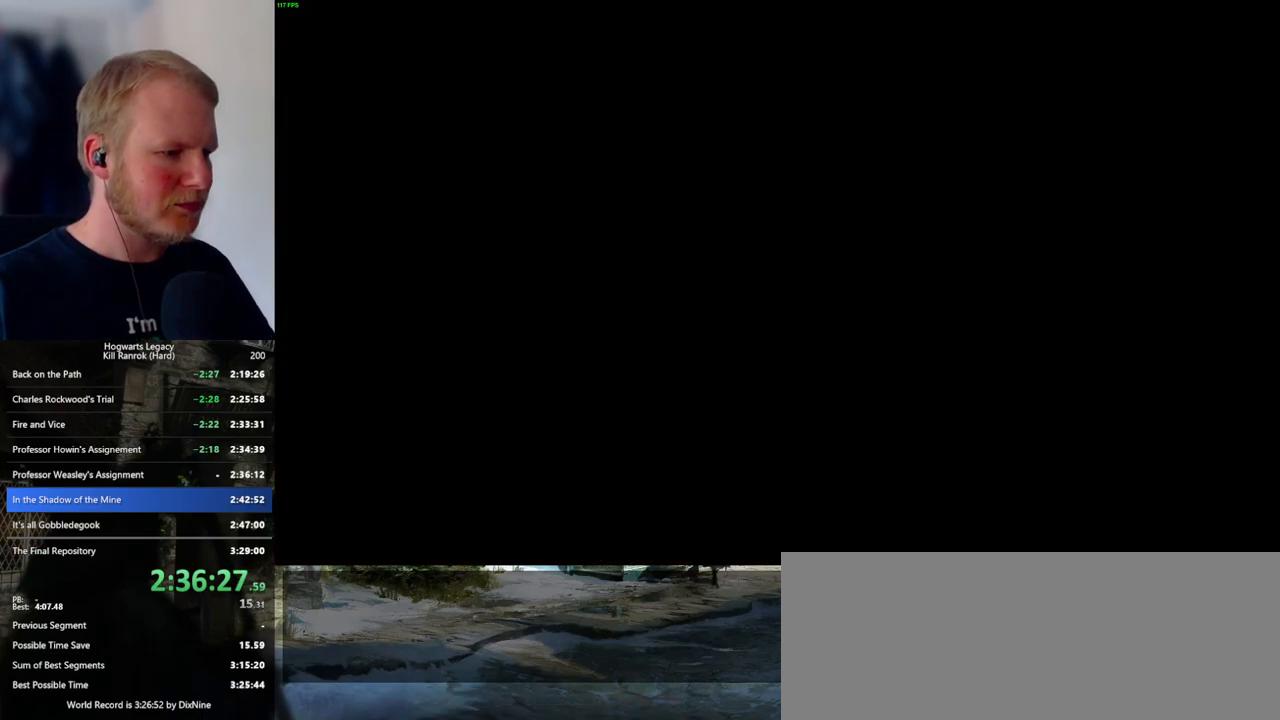
{"keys": [], "mouse": [], "events": [[50, "shift_l", "up"]]}
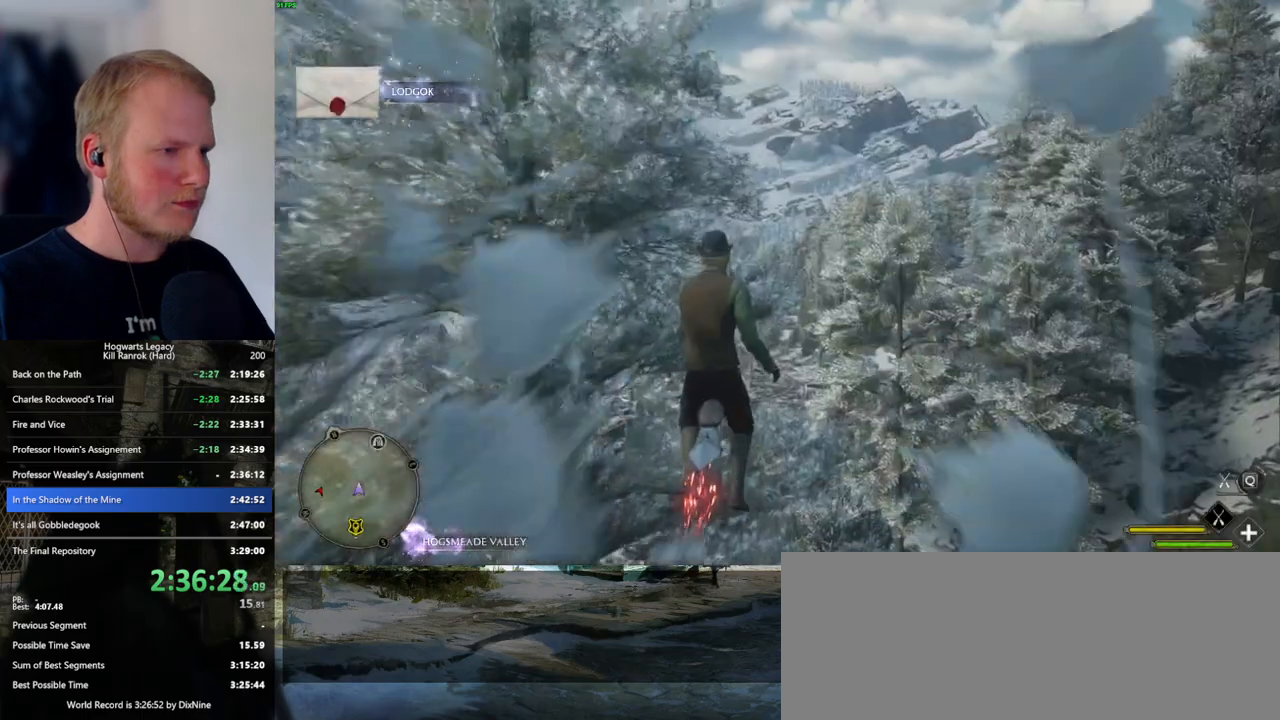
{"keys": ["ctrl_l", "d", "w"], "mouse": [], "events": [[283, "w", "down"], [300, "d", "down"], [433, "ctrl_l", "down"], [433, "shift_l", "down"], [483, "shift_l", "up"]]}
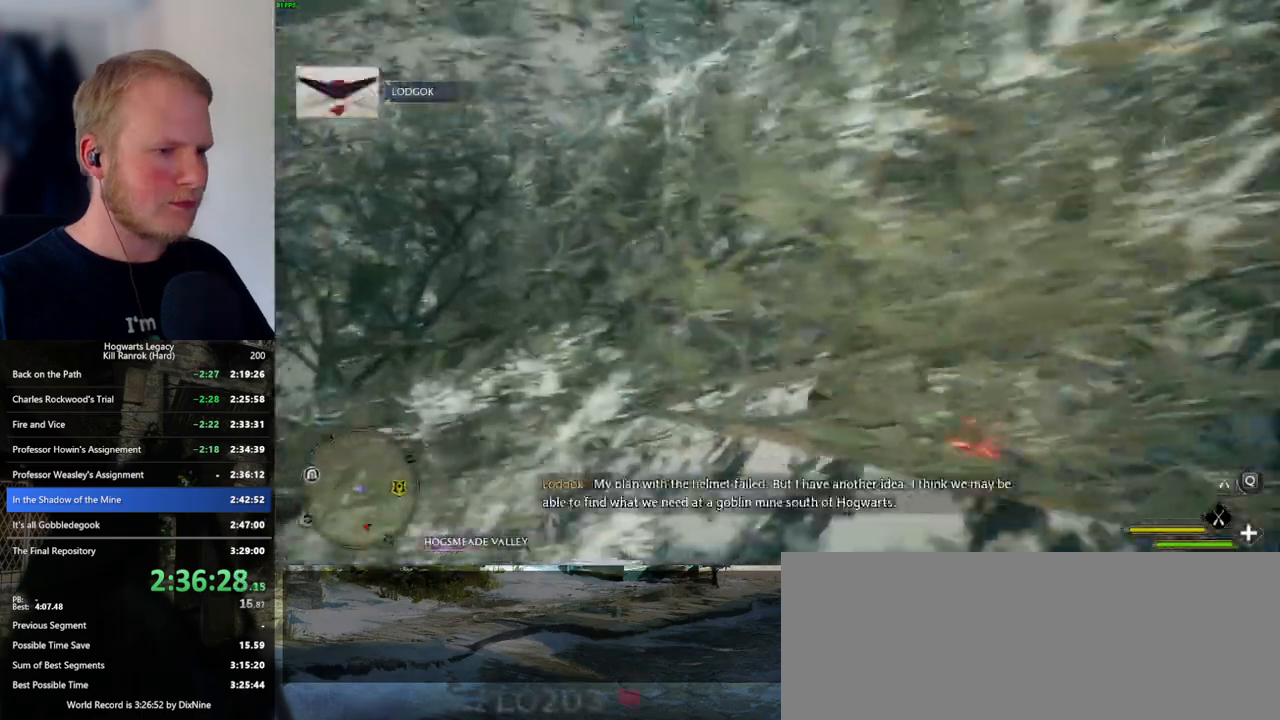
{"keys": ["ctrl_l", "d", "w"], "mouse": [], "events": []}
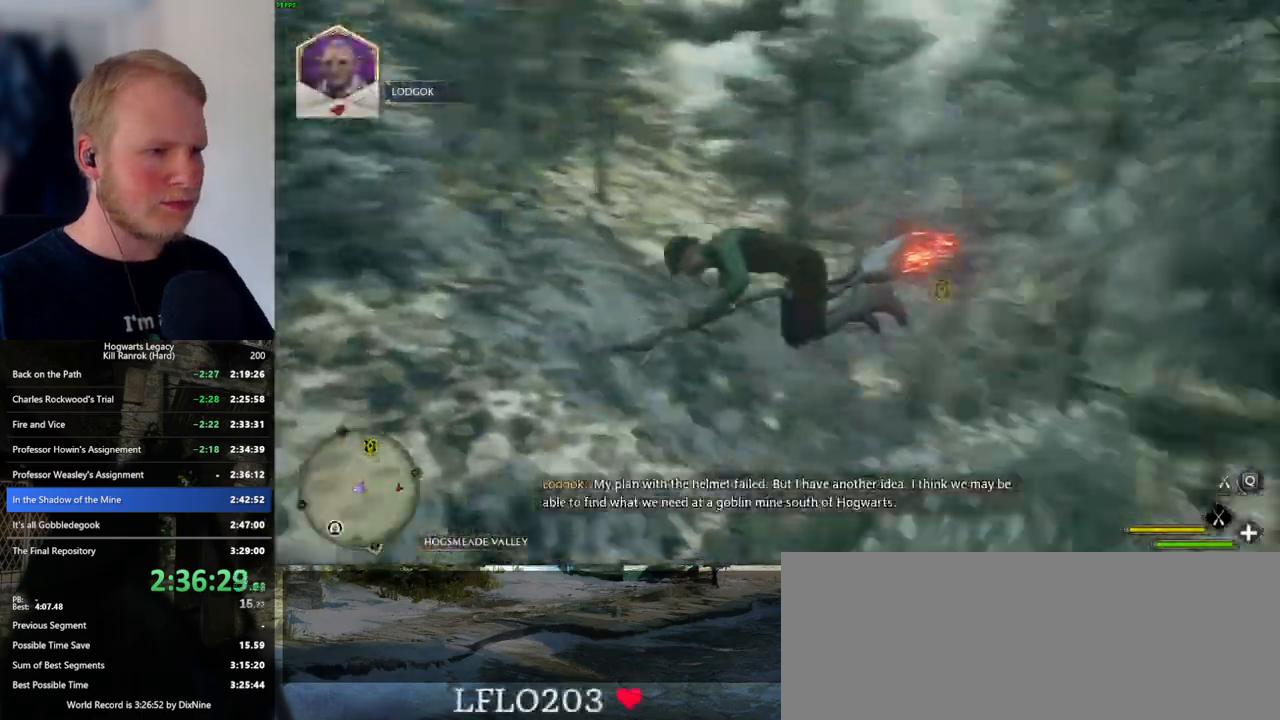
{"keys": ["d", "shift_l", "w"], "mouse": [], "events": [[83, "ctrl_l", "up"], [467, "shift_l", "down"]]}
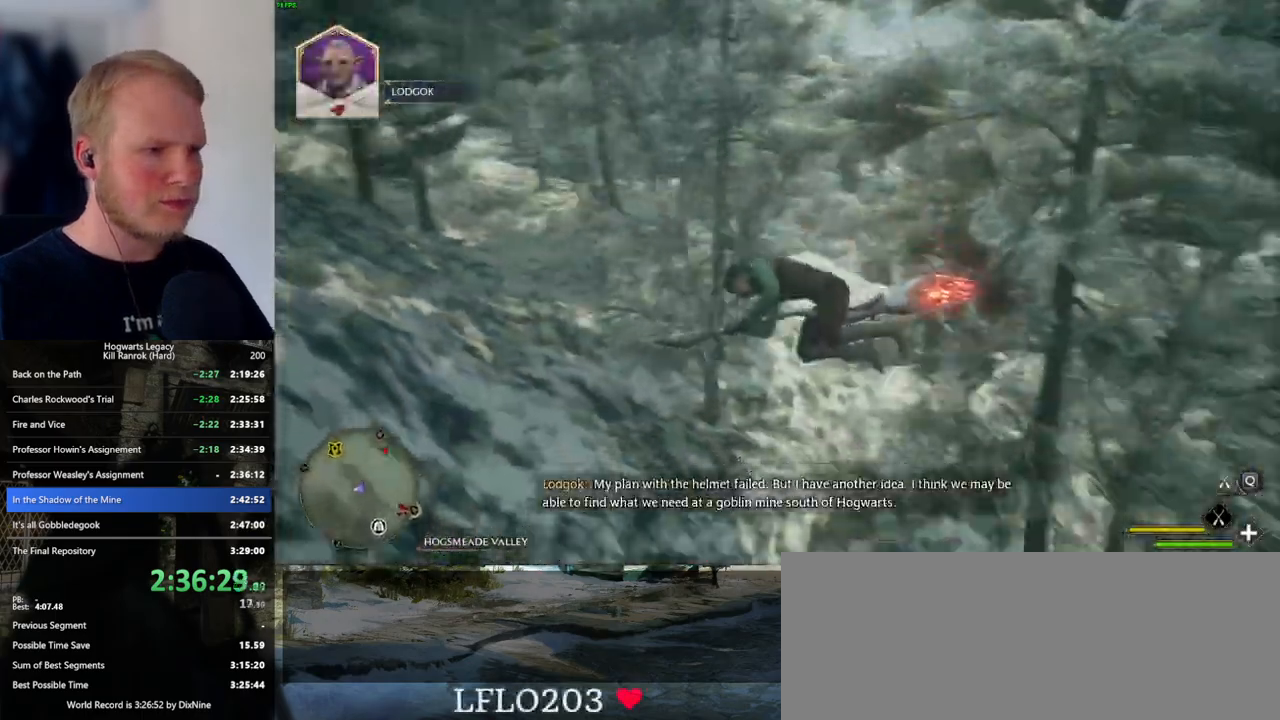
{"keys": ["d", "w"], "mouse": ["left"], "events": [[183, "shift_l", "up"], [367, "mouse_left", "down"]]}
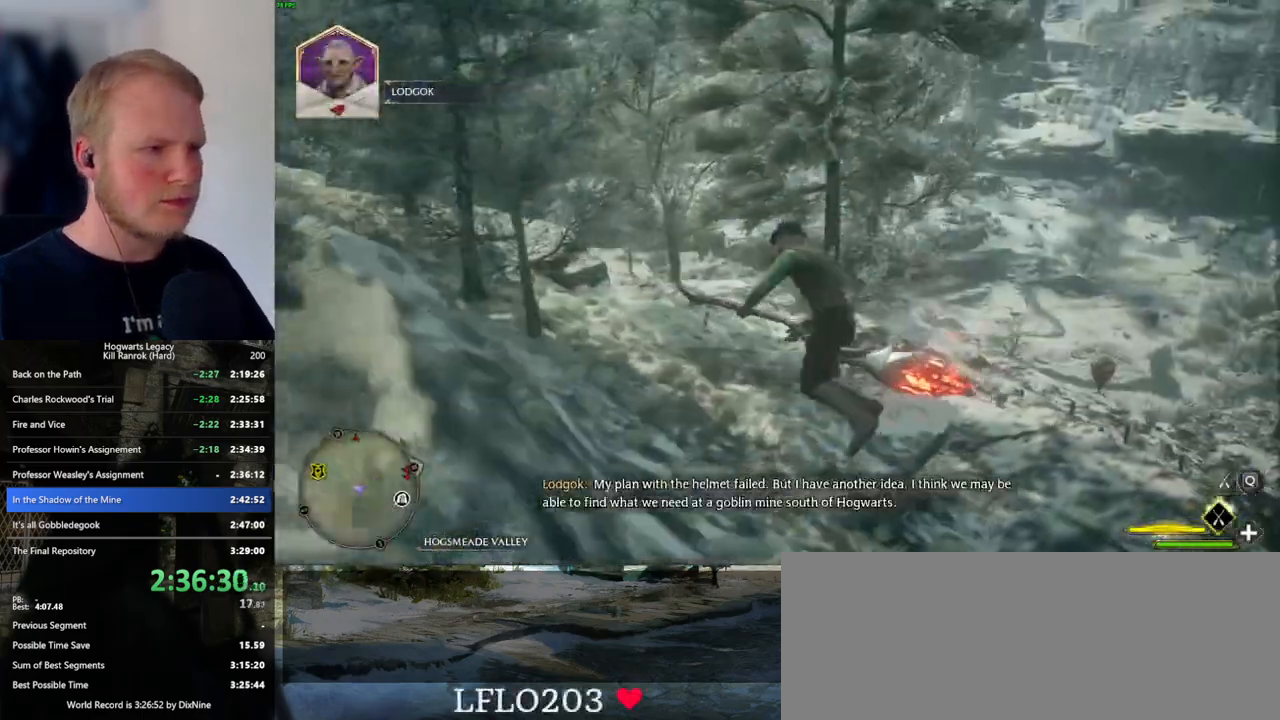
{"keys": ["d", "w"], "mouse": ["left"], "events": []}
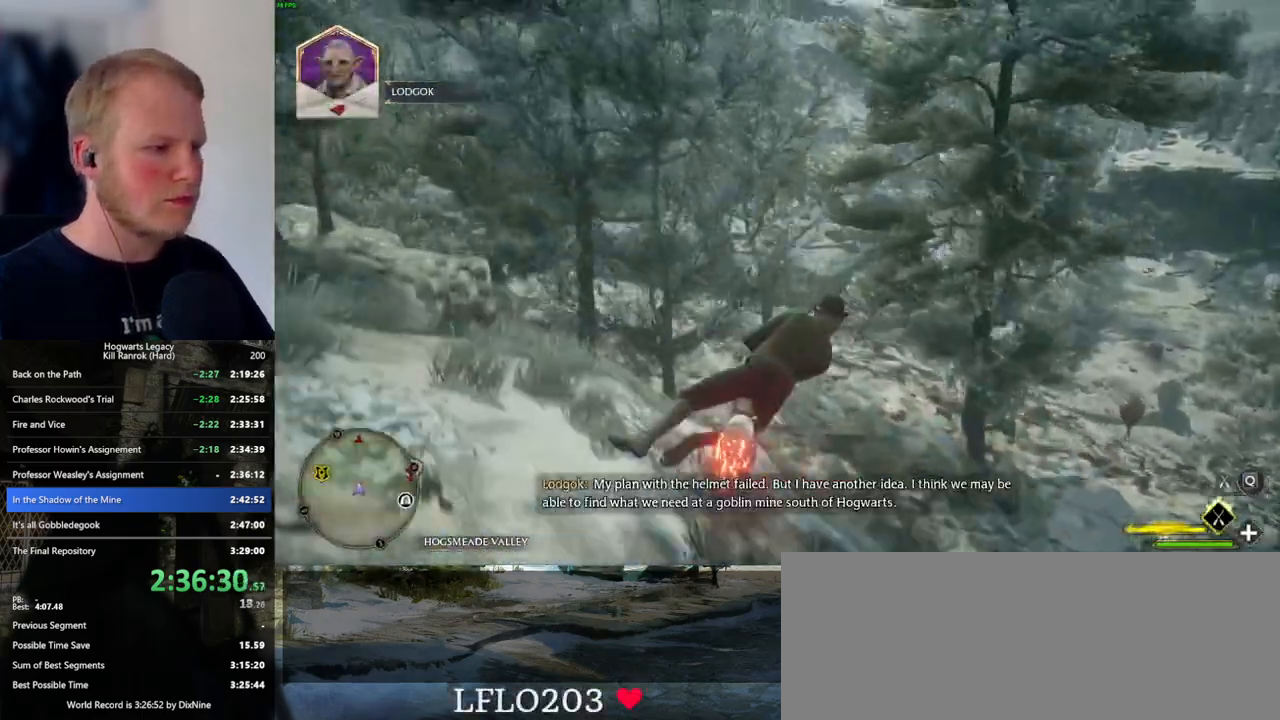
{"keys": ["w"], "mouse": ["left"], "events": [[17, "ctrl_l", "down"], [83, "d", "up"], [433, "ctrl_l", "up"]]}
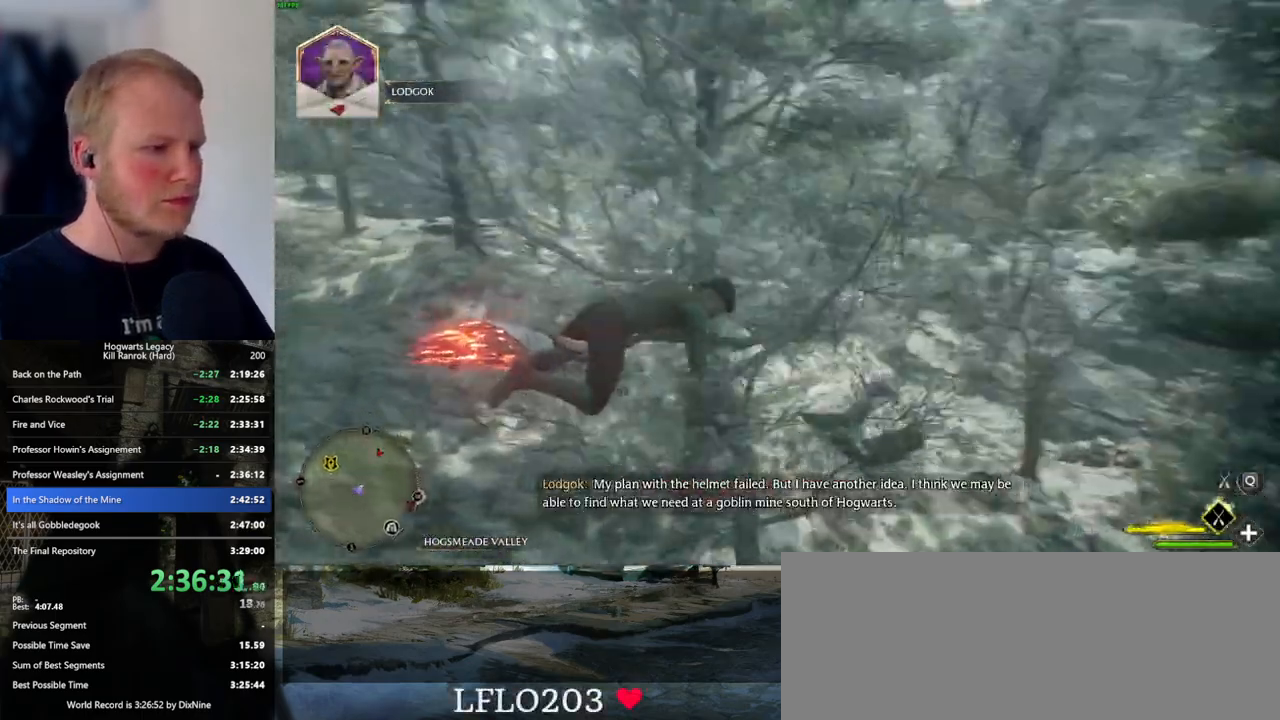
{"keys": ["ctrl_l", "w"], "mouse": ["left"], "events": [[100, "a", "down"], [333, "a", "up"], [450, "ctrl_l", "down"]]}
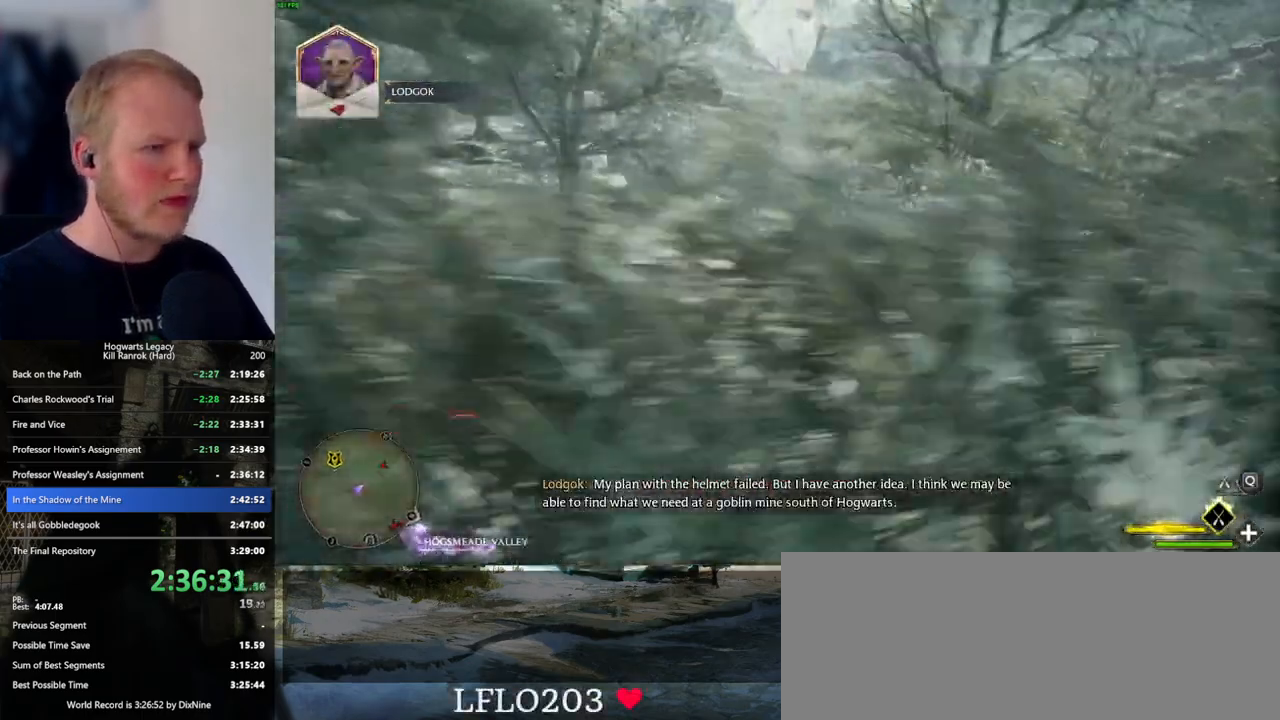
{"keys": ["a", "w"], "mouse": ["left"], "events": [[133, "ctrl_l", "up"], [300, "a", "down"]]}
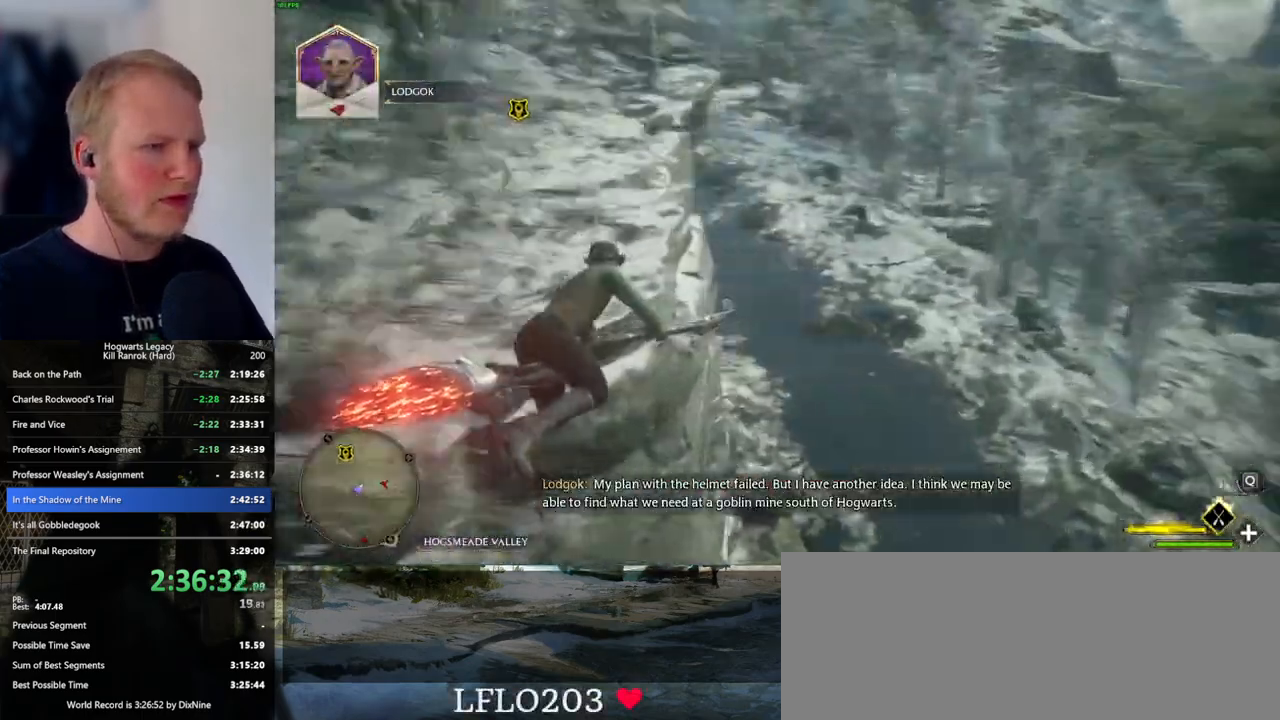
{"keys": ["d", "w"], "mouse": ["left"], "events": [[167, "mouse_left", "up"], [333, "a", "up"], [467, "mouse_left", "down"], [483, "d", "down"]]}
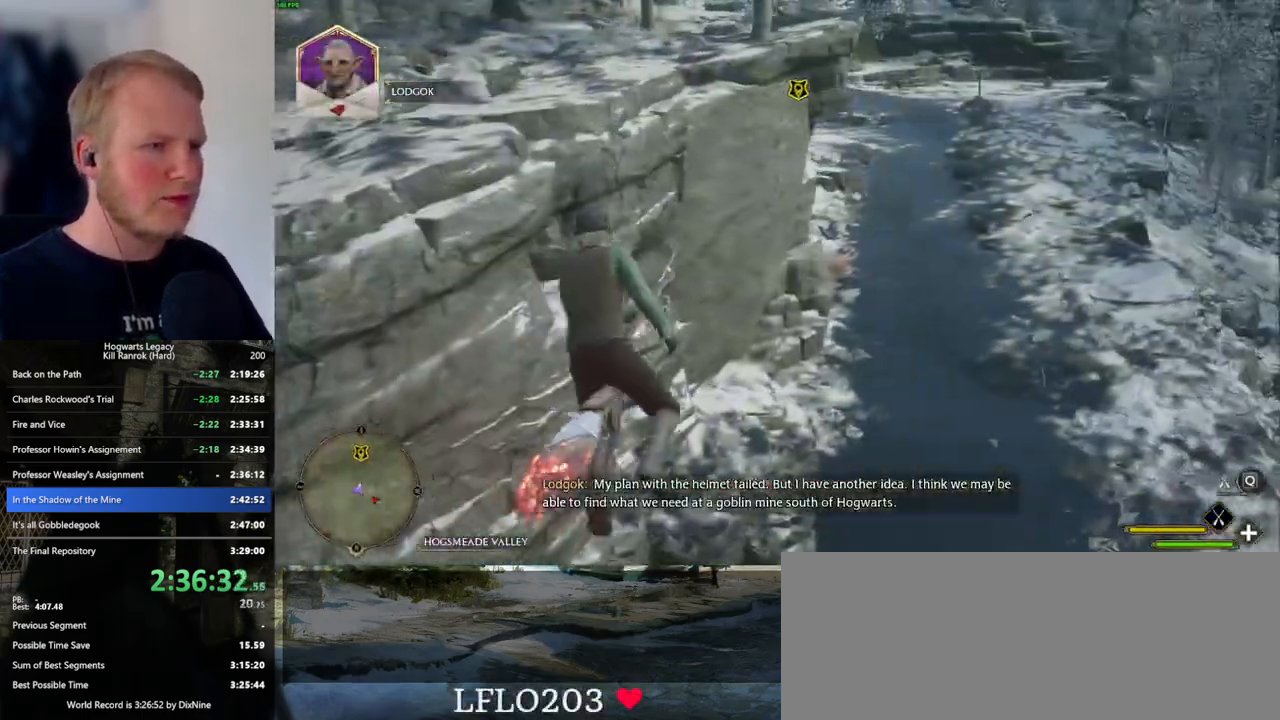
{"keys": ["w"], "mouse": ["left"], "events": [[250, "d", "up"]]}
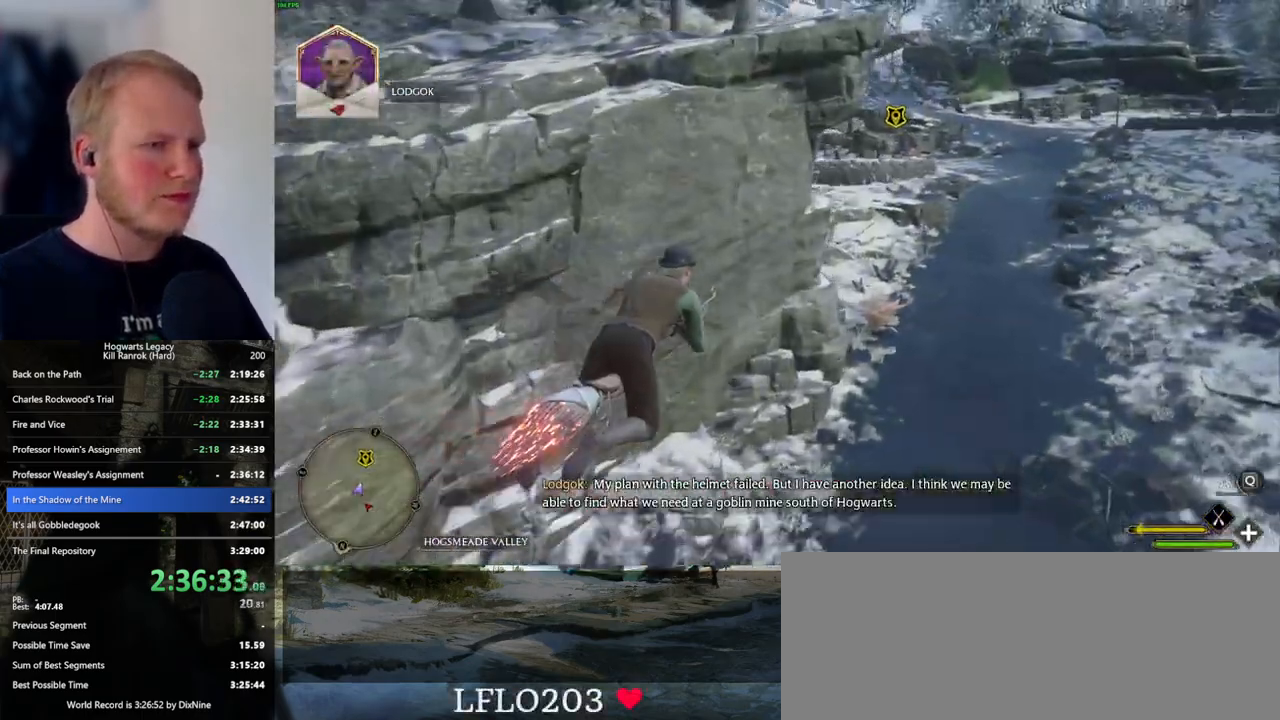
{"keys": ["w"], "mouse": ["left"], "events": [[350, "d", "down"], [450, "d", "up"]]}
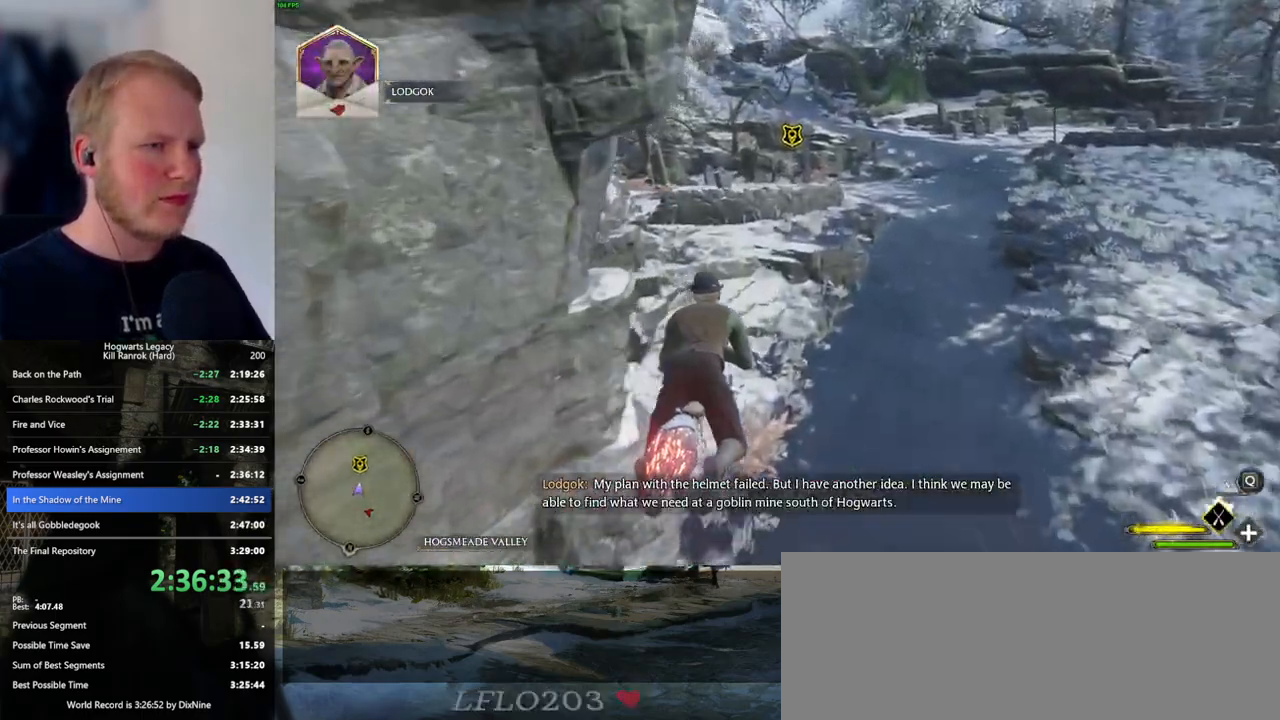
{"keys": ["w"], "mouse": ["left"], "events": []}
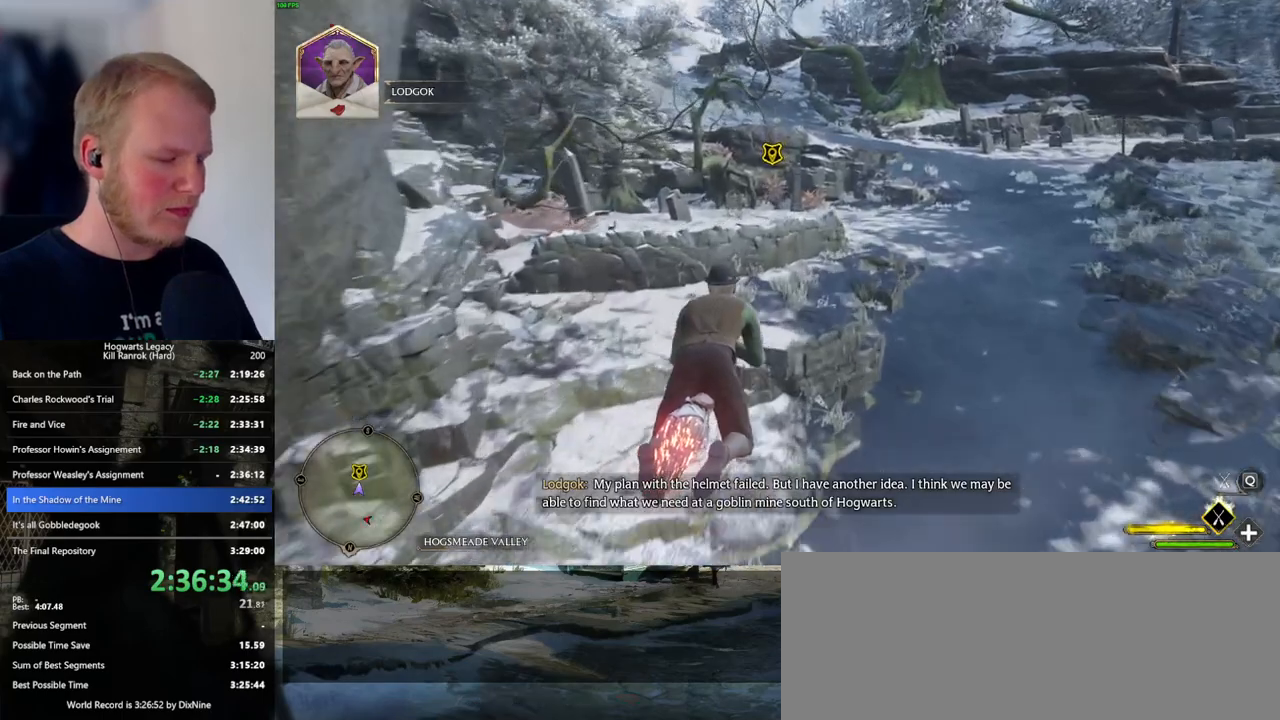
{"keys": ["w"], "mouse": ["left"], "events": []}
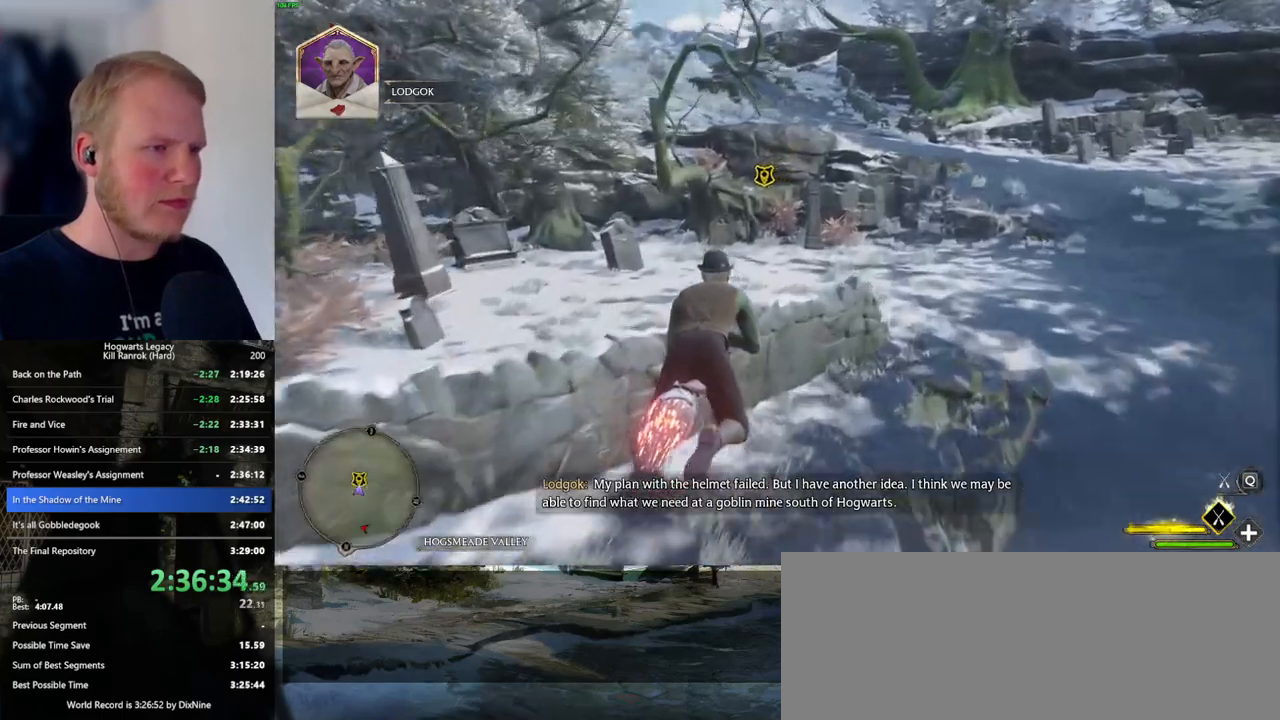
{"keys": ["w"], "mouse": [], "events": [[67, "b", "down"], [217, "b", "up"], [233, "mouse_left", "up"], [250, "b", "down"], [383, "b", "up"]]}
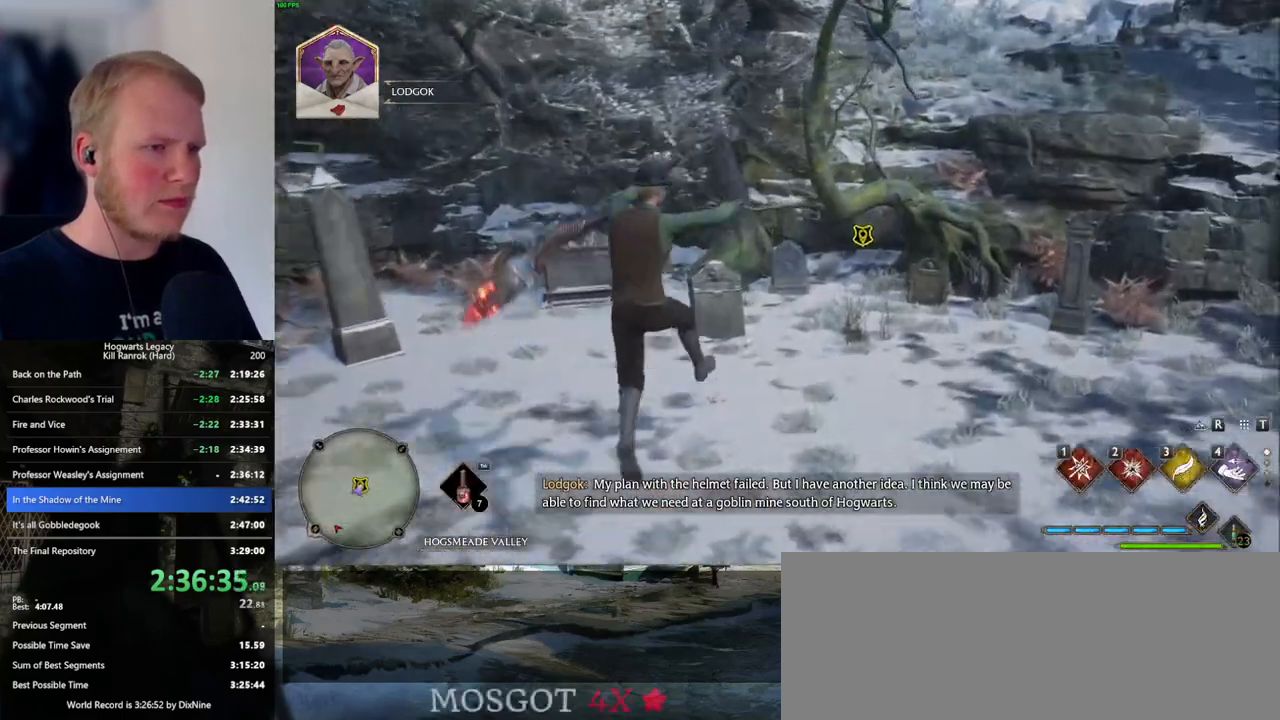
{"keys": ["f", "w"], "mouse": [], "events": [[133, "f", "down"], [183, "f", "up"], [300, "f", "down"], [367, "f", "up"], [450, "f", "down"]]}
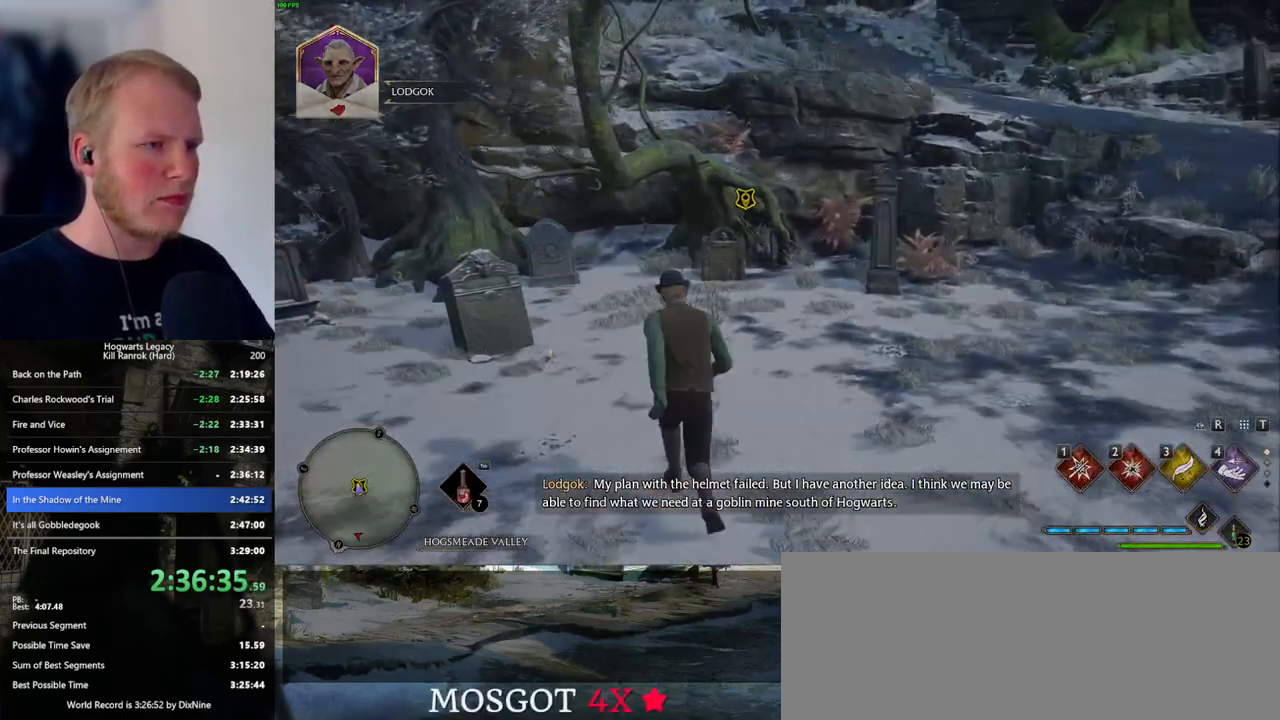
{"keys": [], "mouse": [], "events": [[17, "f", "up"], [17, "w", "up"], [100, "f", "down"], [167, "f", "up"], [250, "f", "down"], [317, "f", "up"]]}
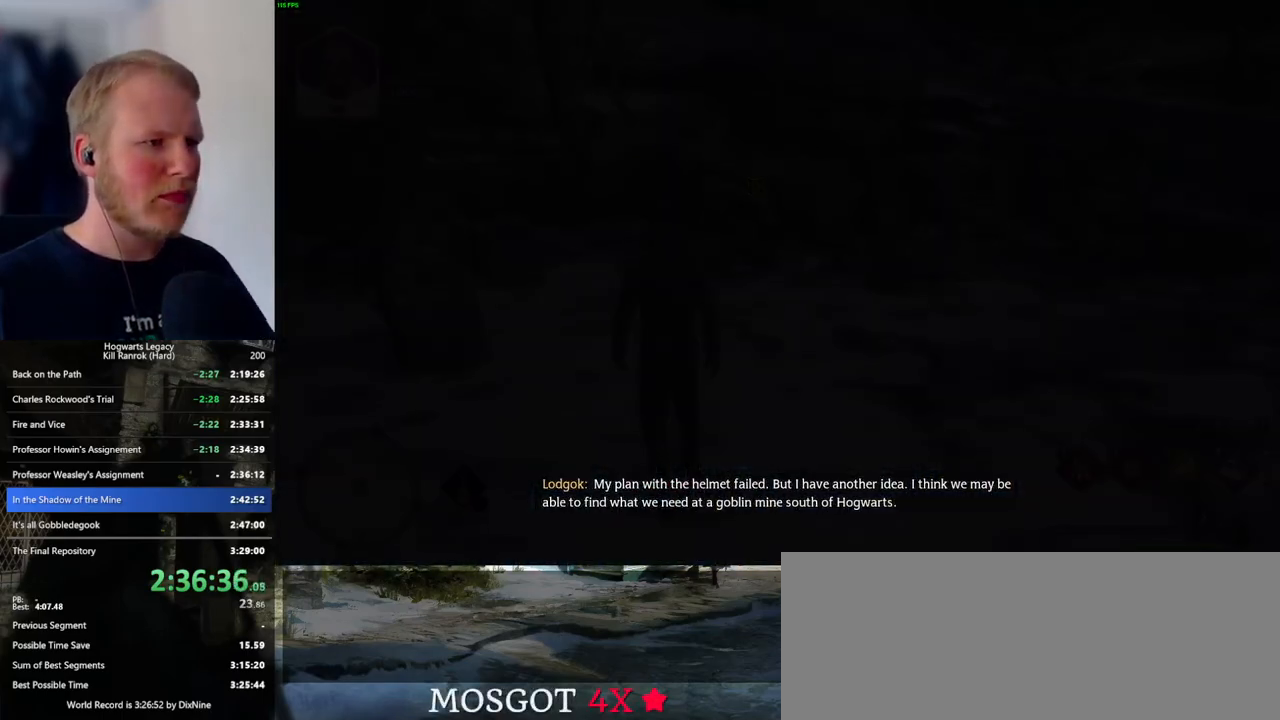
{"keys": [], "mouse": [], "events": []}
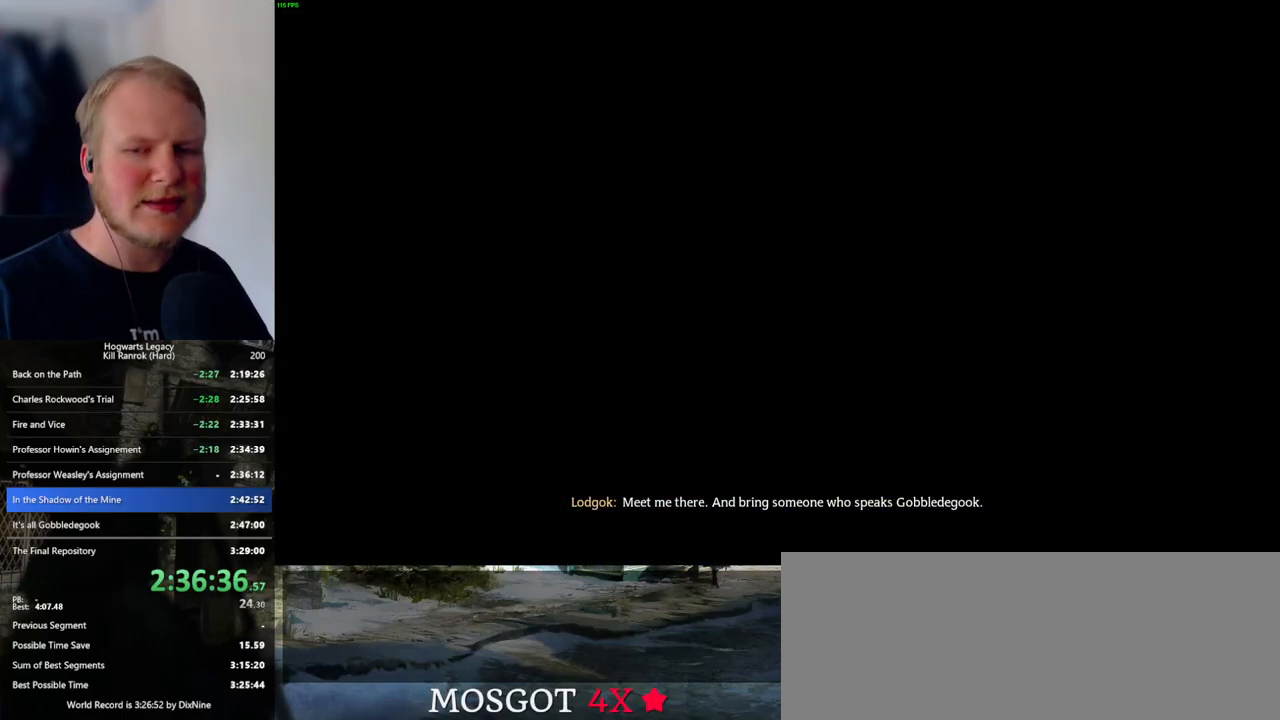
{"keys": [], "mouse": [], "events": []}
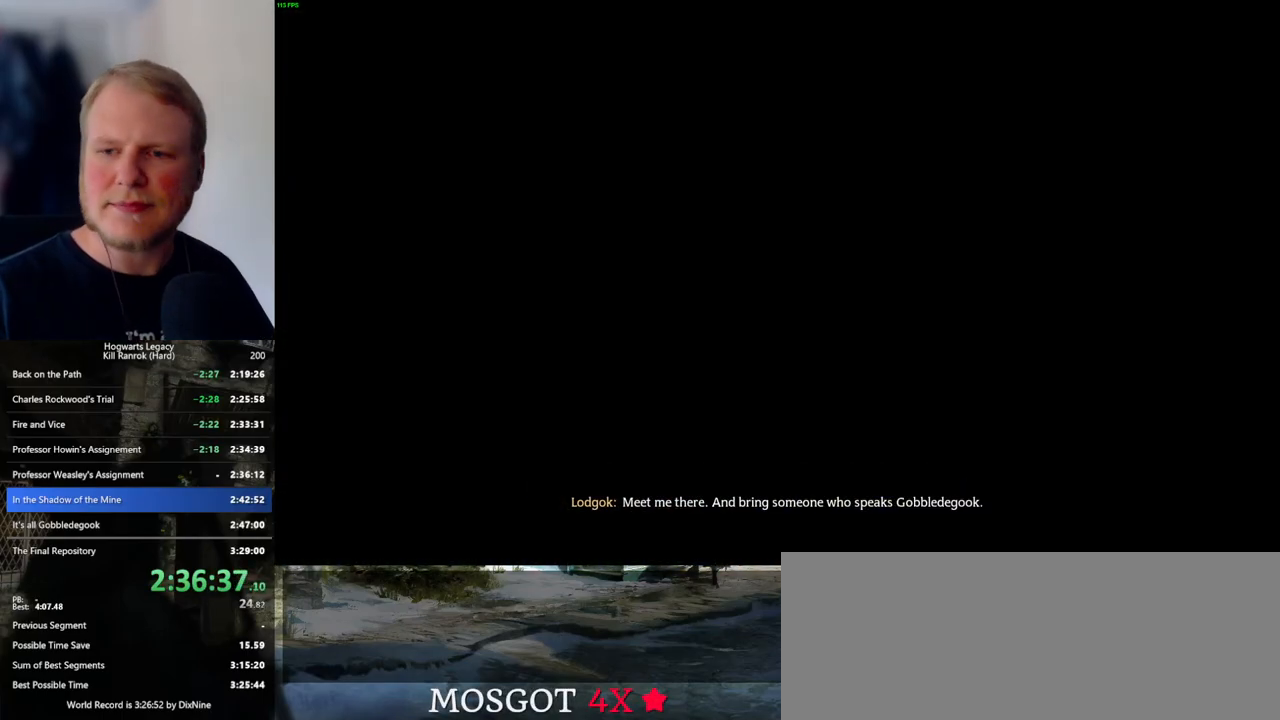
{"keys": [], "mouse": [], "events": []}
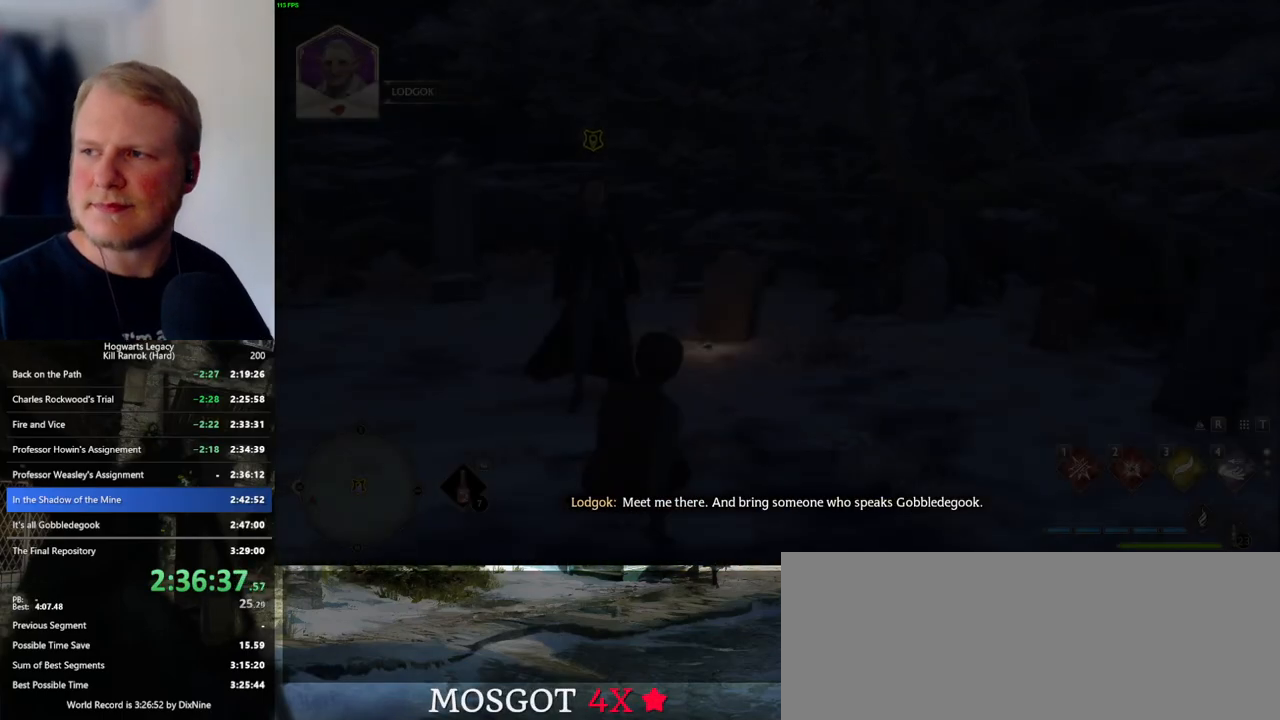
{"keys": [], "mouse": [], "events": []}
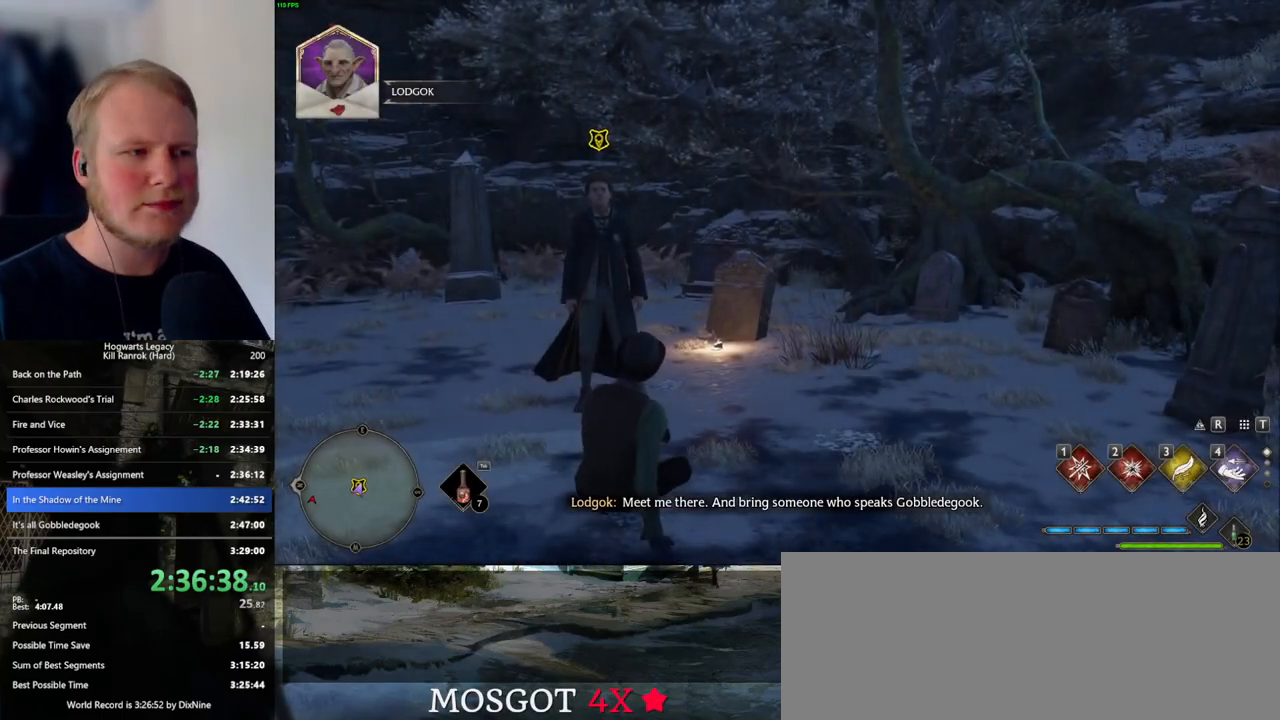
{"keys": [], "mouse": [], "events": []}
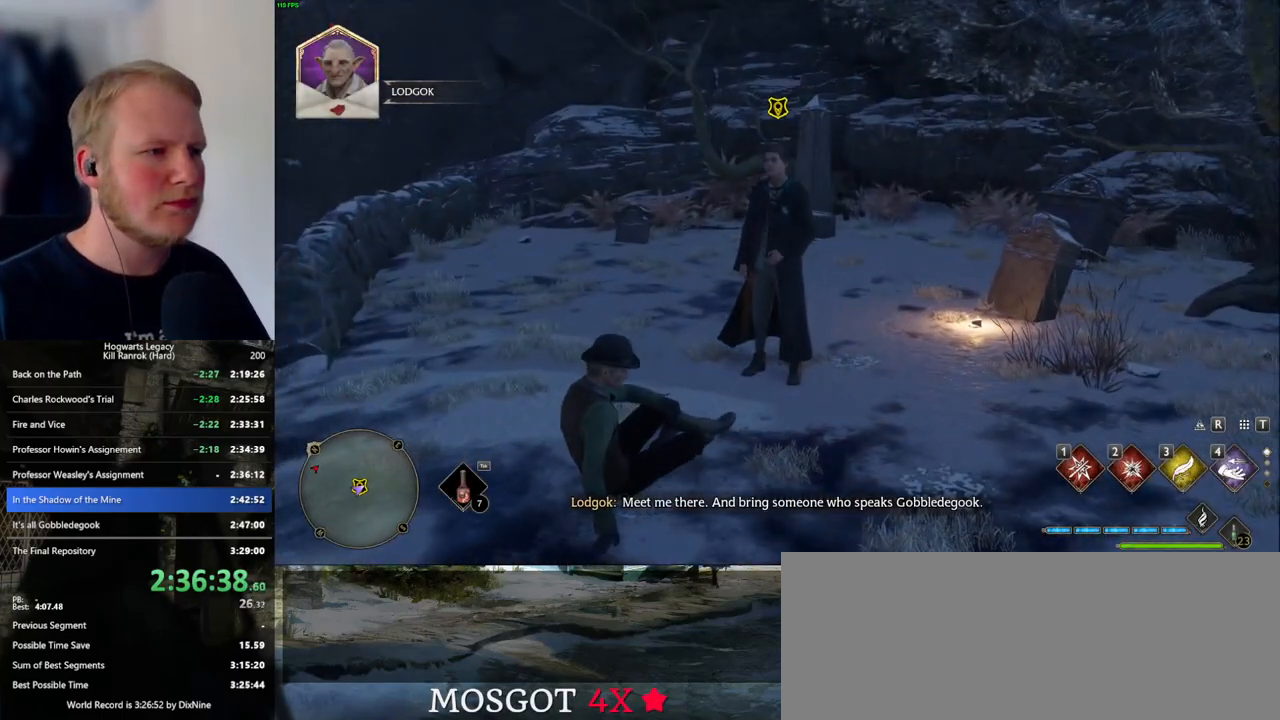
{"keys": [], "mouse": [], "events": []}
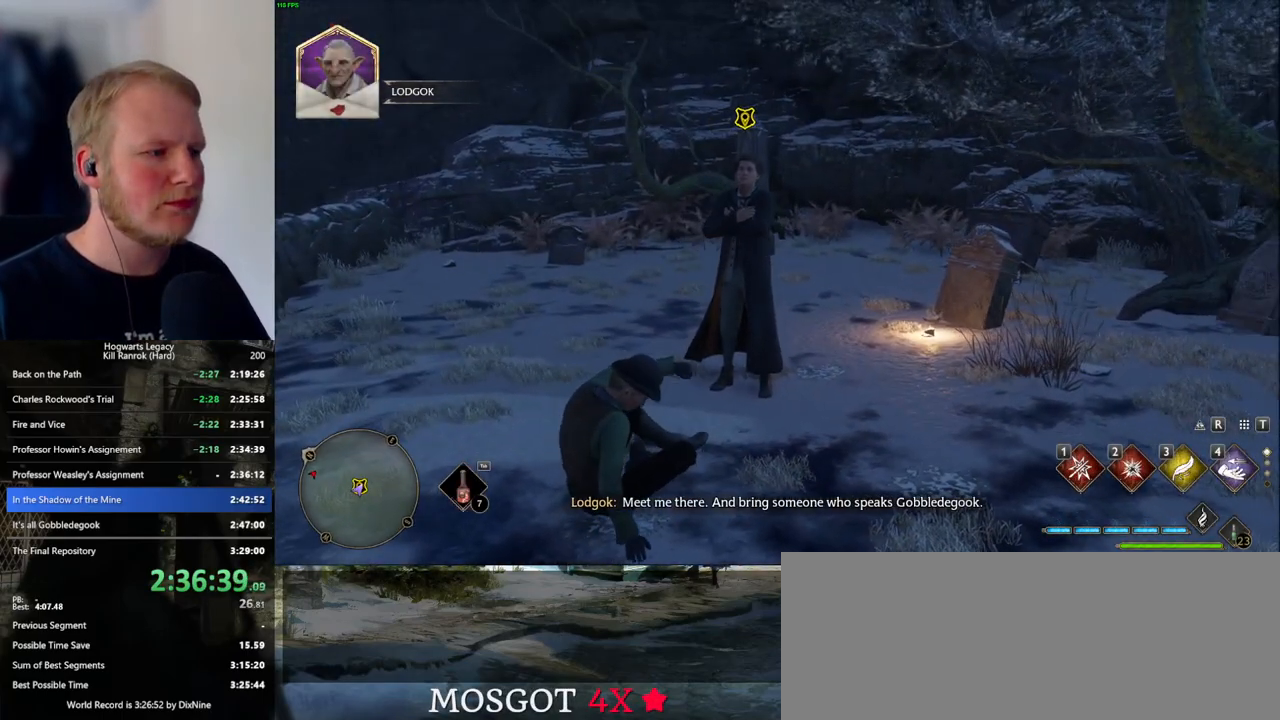
{"keys": ["w"], "mouse": [], "events": [[67, "w", "down"], [183, "w", "up"], [283, "w", "down"]]}
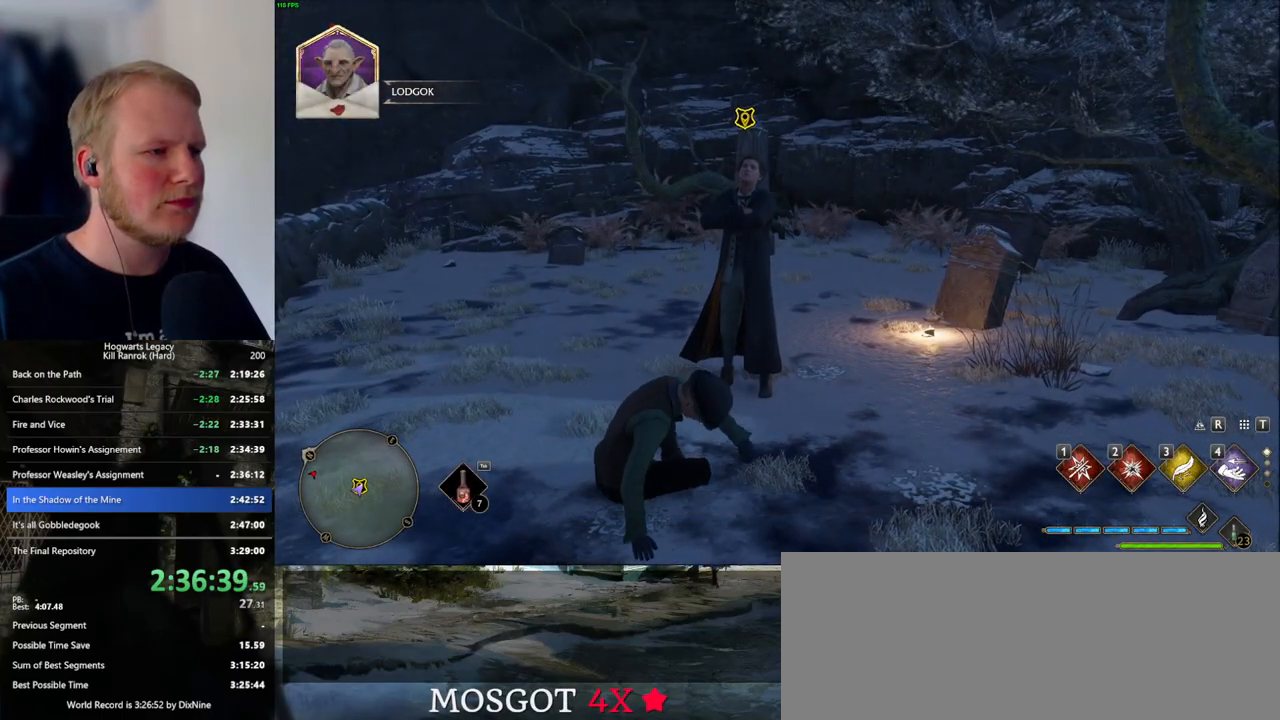
{"keys": ["w"], "mouse": [], "events": []}
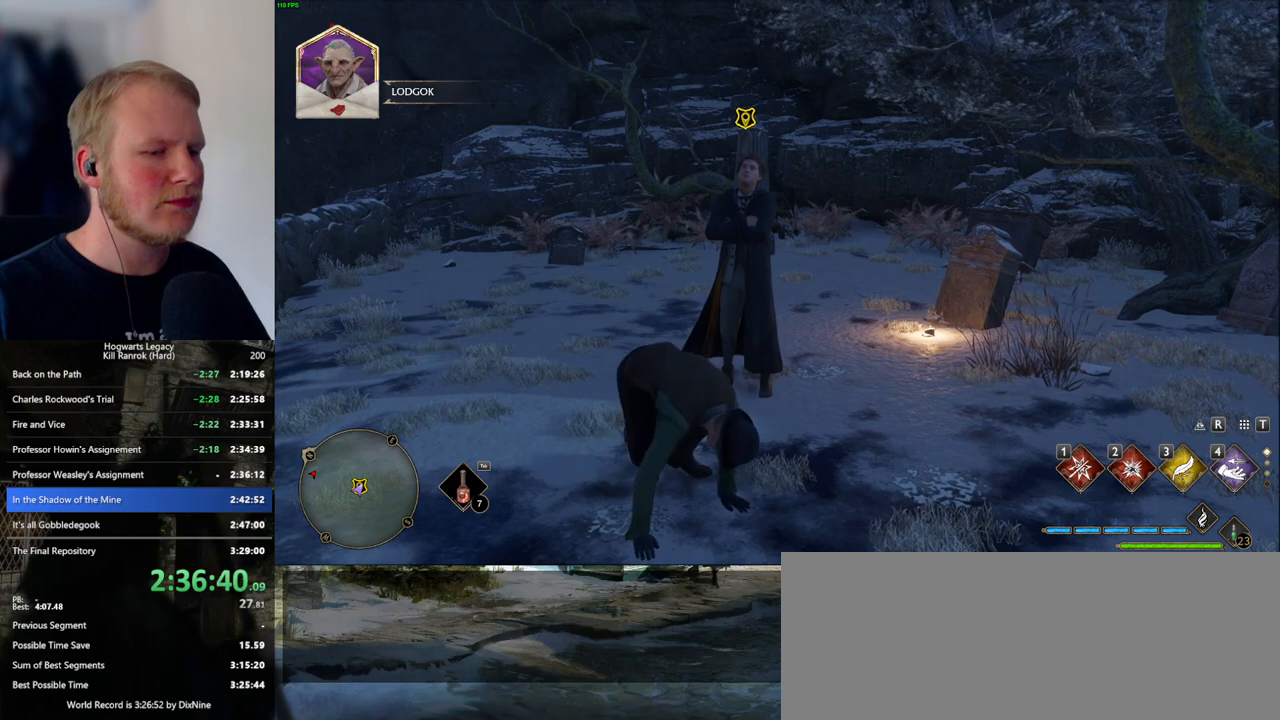
{"keys": ["w"], "mouse": [], "events": []}
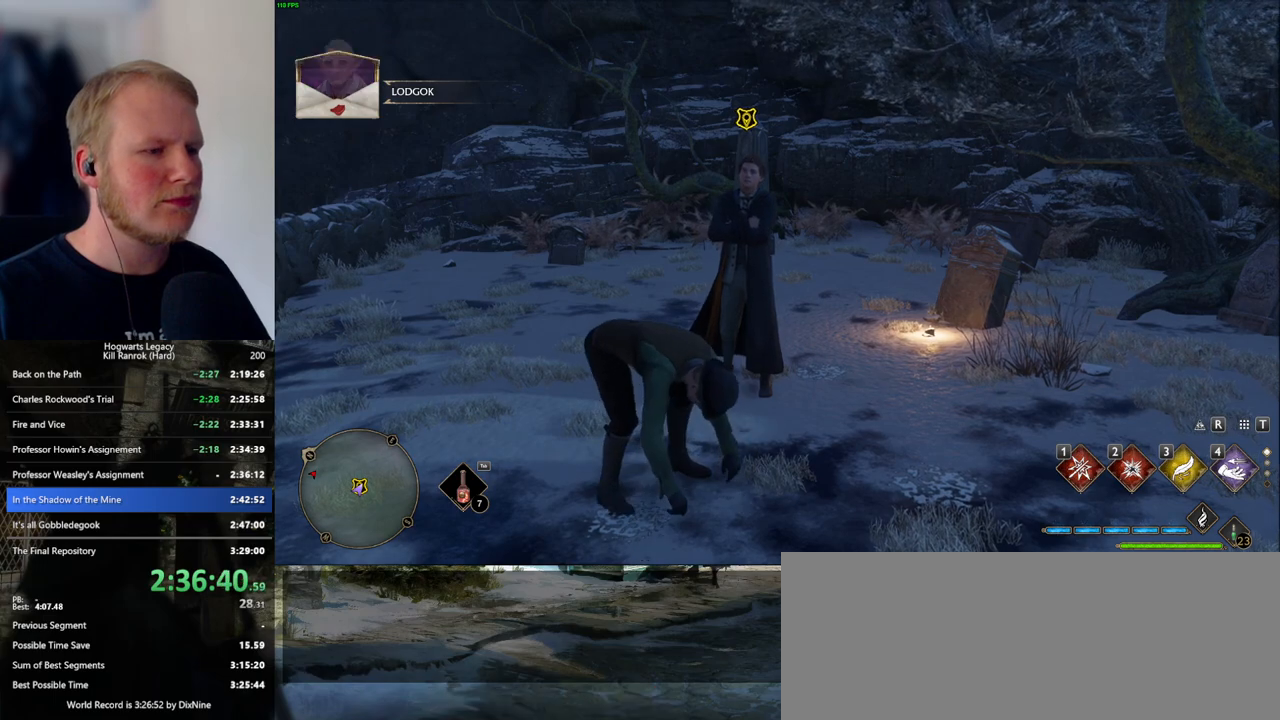
{"keys": ["w"], "mouse": [], "events": [[400, "f", "down"], [483, "f", "up"]]}
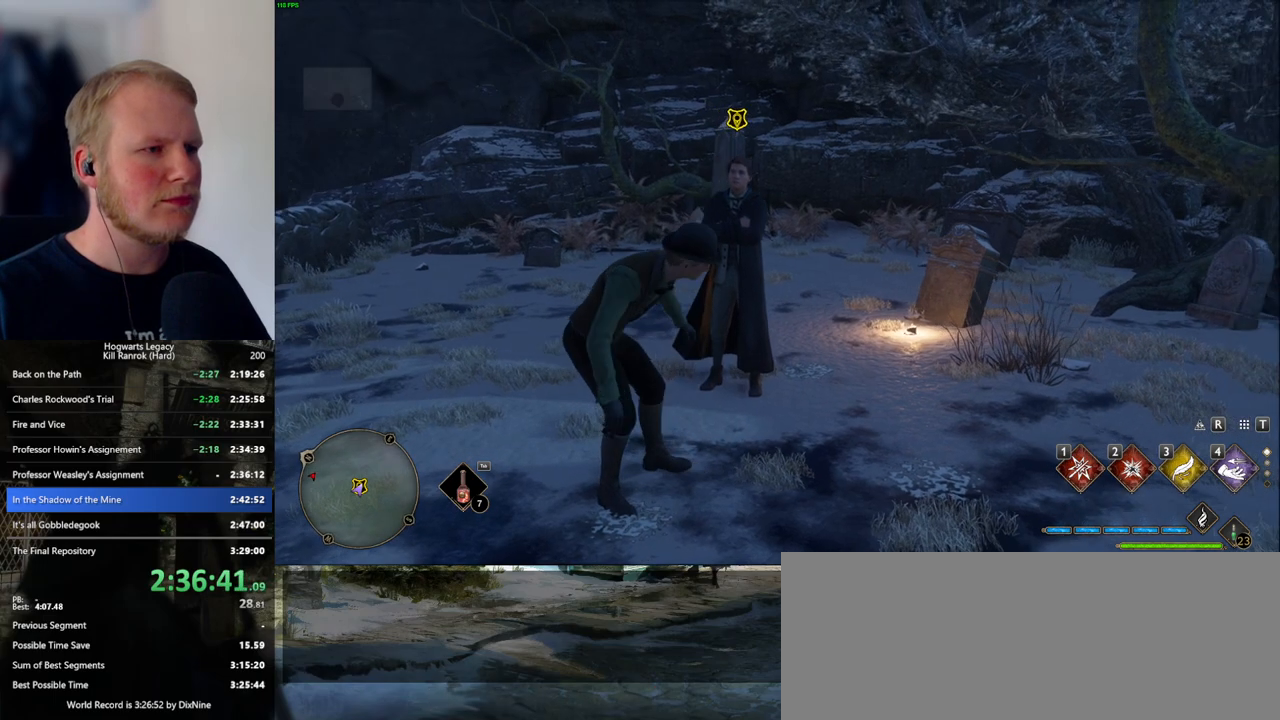
{"keys": ["w"], "mouse": [], "events": [[67, "f", "down"], [150, "f", "up"], [233, "f", "down"], [300, "f", "up"], [383, "f", "down"], [450, "f", "up"]]}